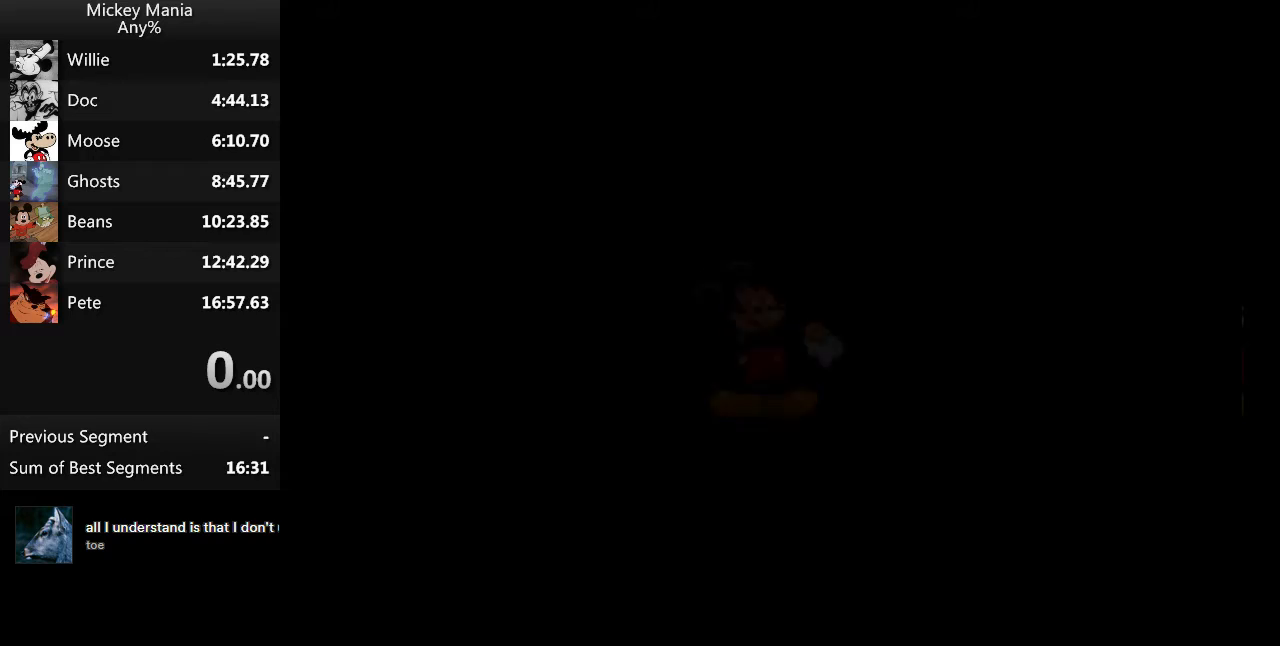
Gameplay with a controller (Nintendo layout); each line is a JSON object with the inputs held at the frame after it. "events" lists button and stick changes between this image and that frame as [ms after this image, input, new state], when the widget could be followed in between. Not read: L3 R3.
{"buttons": ["DPAD_LEFT"], "events": [[433, "DPAD_LEFT", "down"]]}
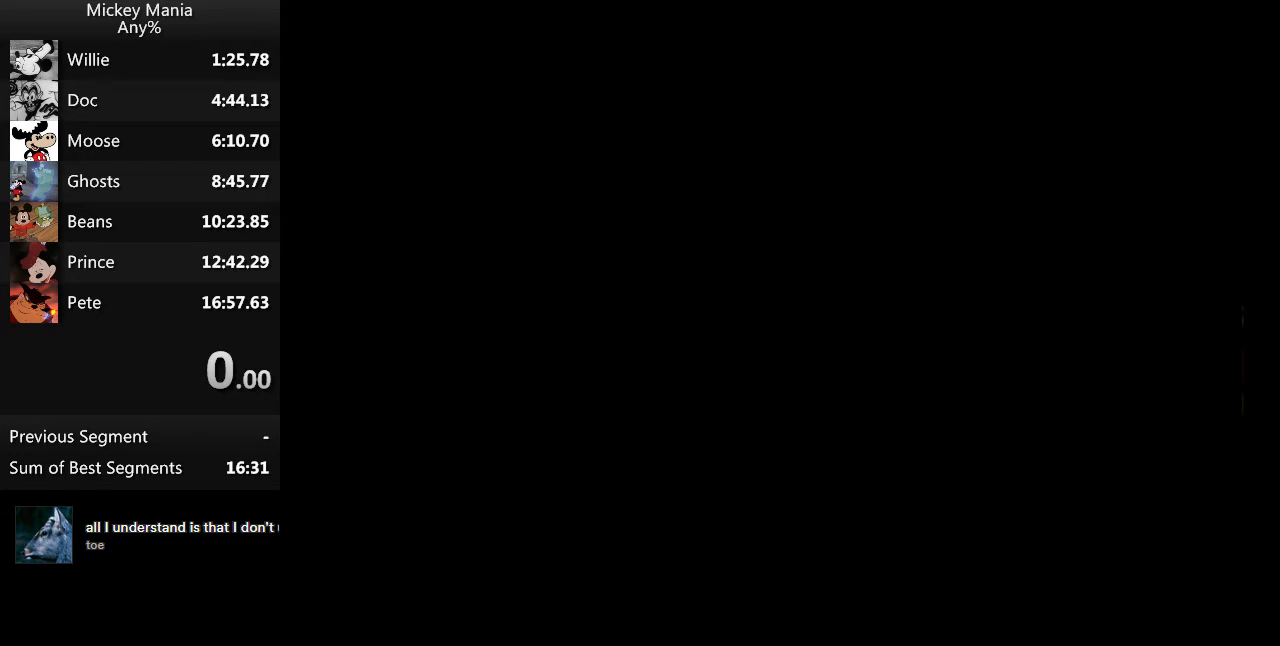
{"buttons": ["DPAD_LEFT"], "events": []}
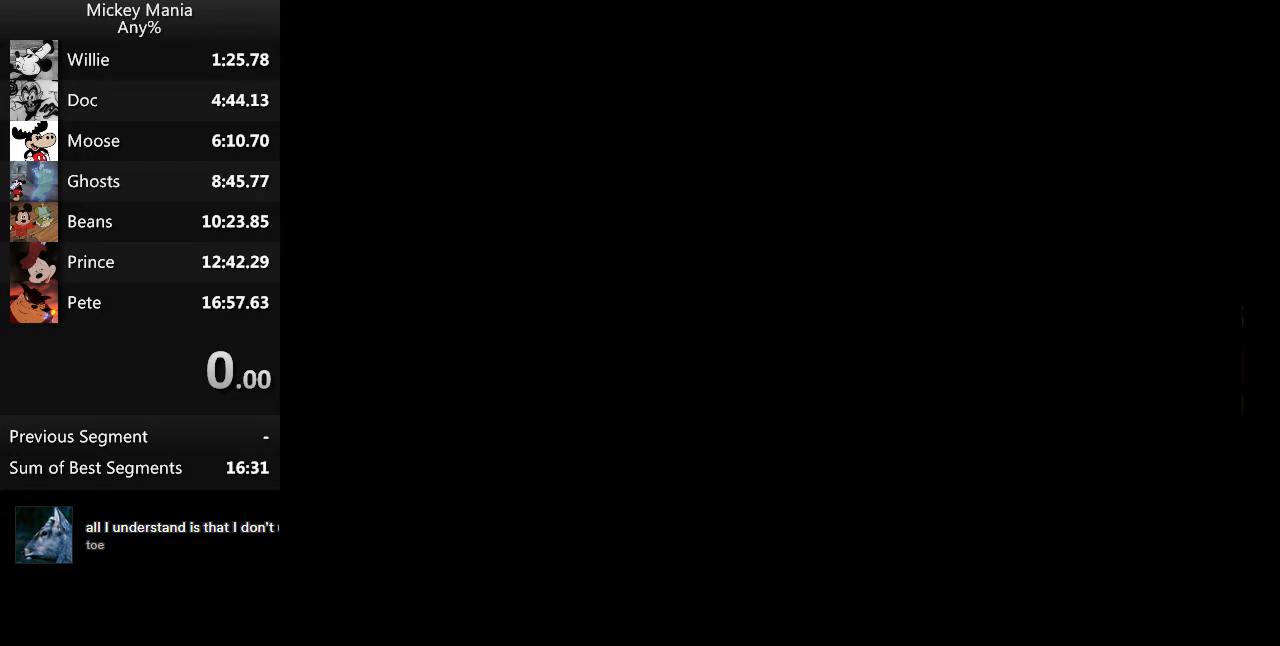
{"buttons": ["DPAD_LEFT"], "events": []}
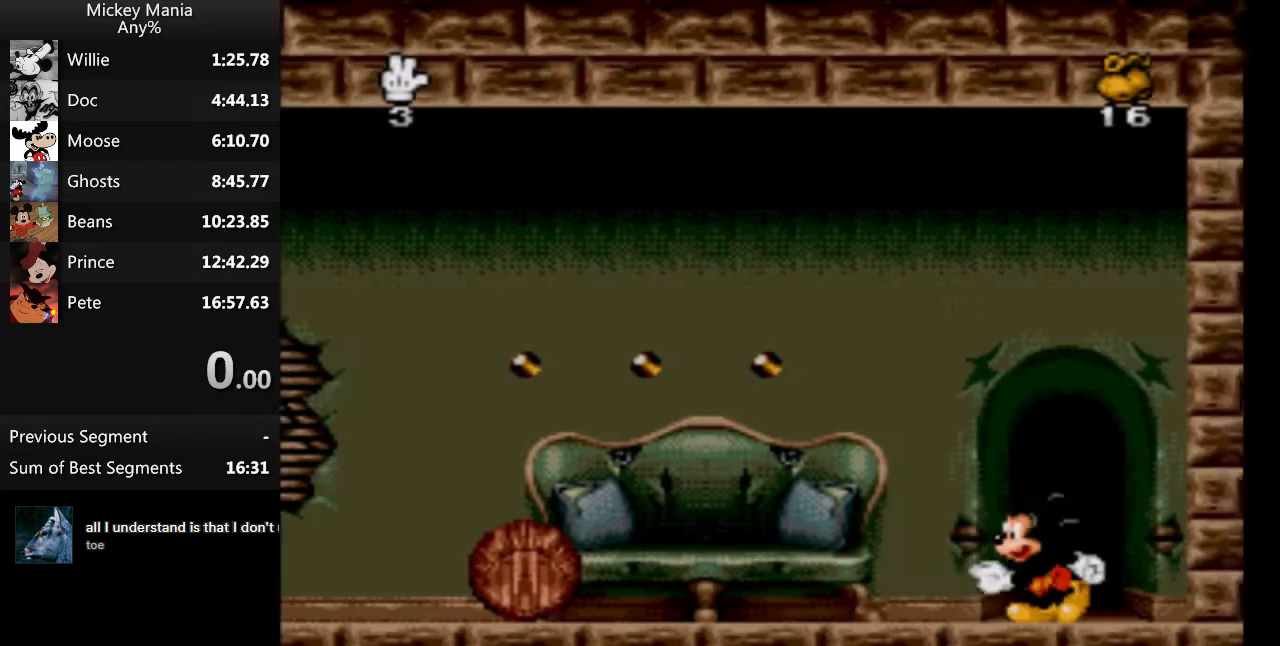
{"buttons": ["DPAD_LEFT"], "events": []}
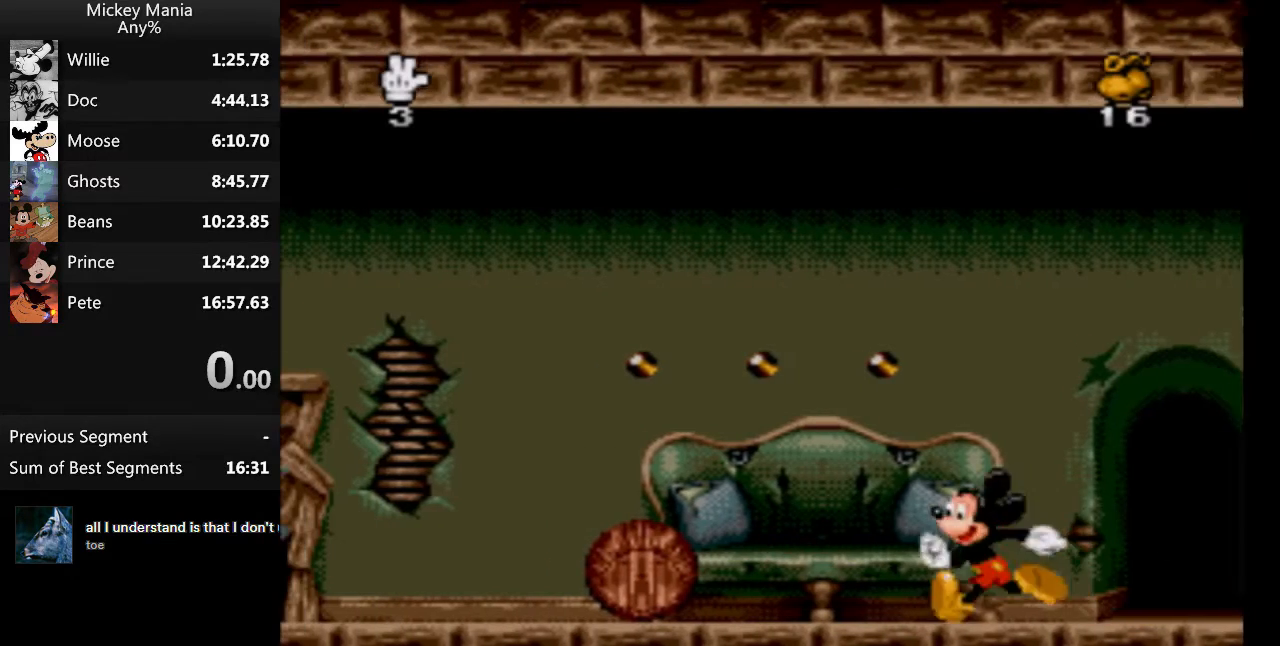
{"buttons": ["DPAD_LEFT"], "events": [[133, "B", "down"], [300, "B", "up"]]}
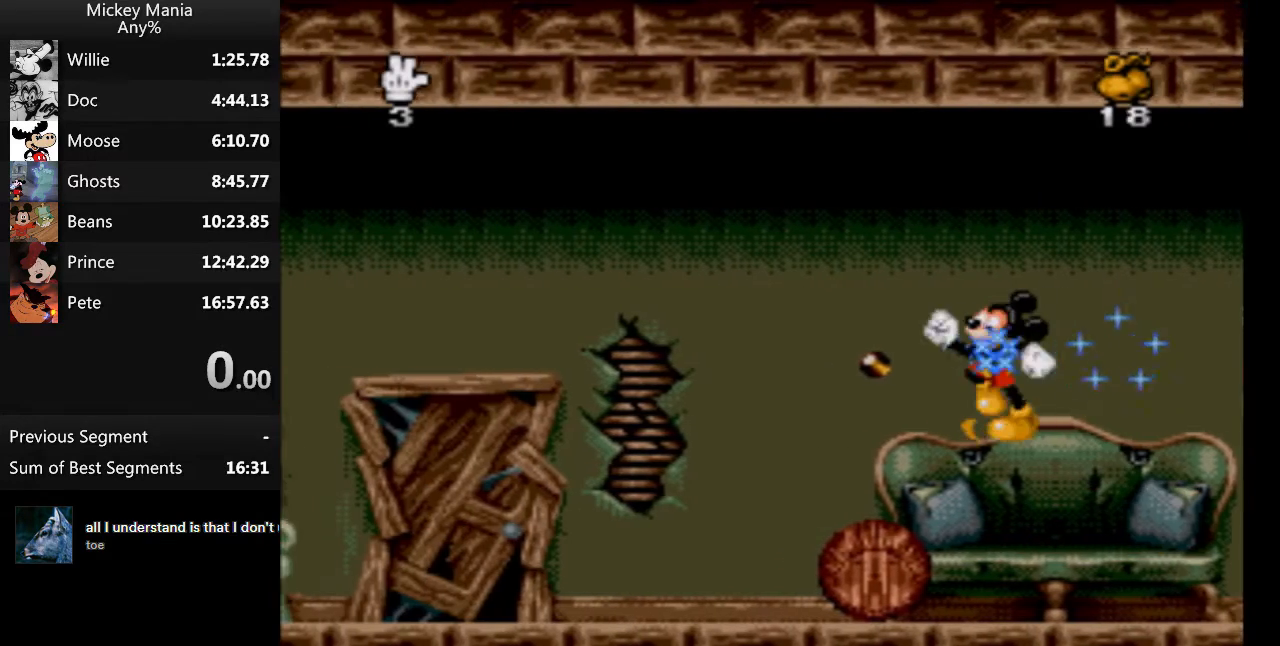
{"buttons": ["DPAD_LEFT"], "events": []}
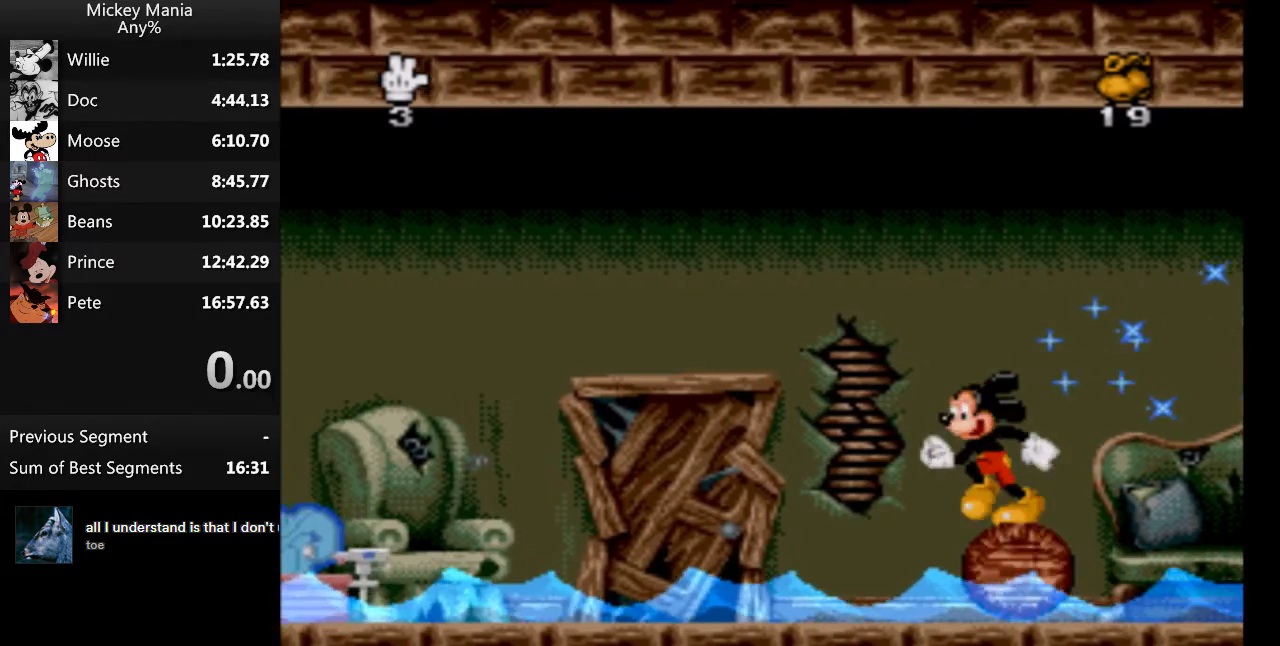
{"buttons": ["DPAD_LEFT"], "events": []}
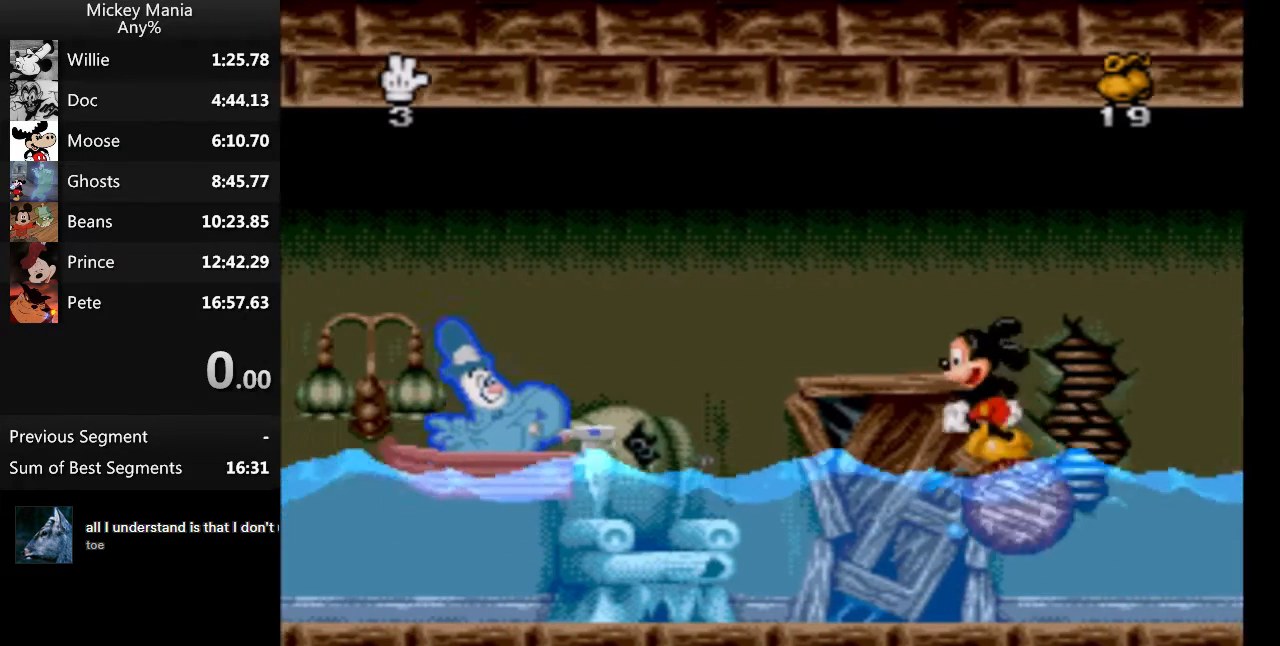
{"buttons": ["DPAD_LEFT"], "events": []}
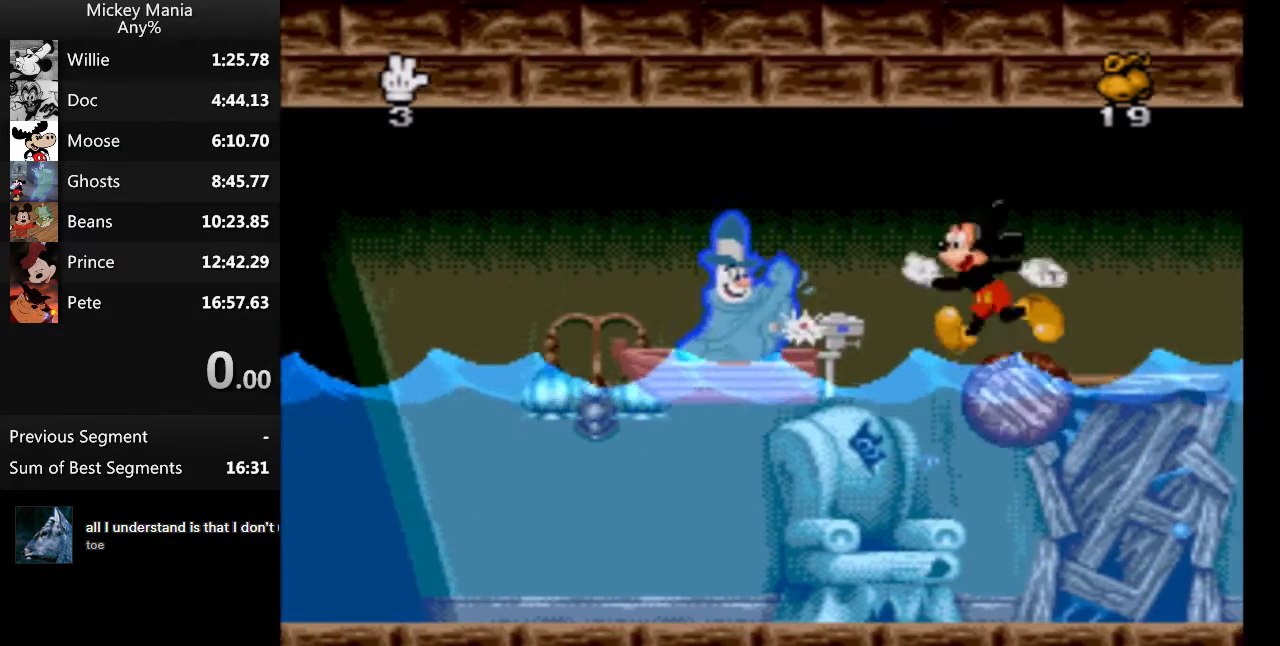
{"buttons": [], "events": [[100, "DPAD_LEFT", "up"]]}
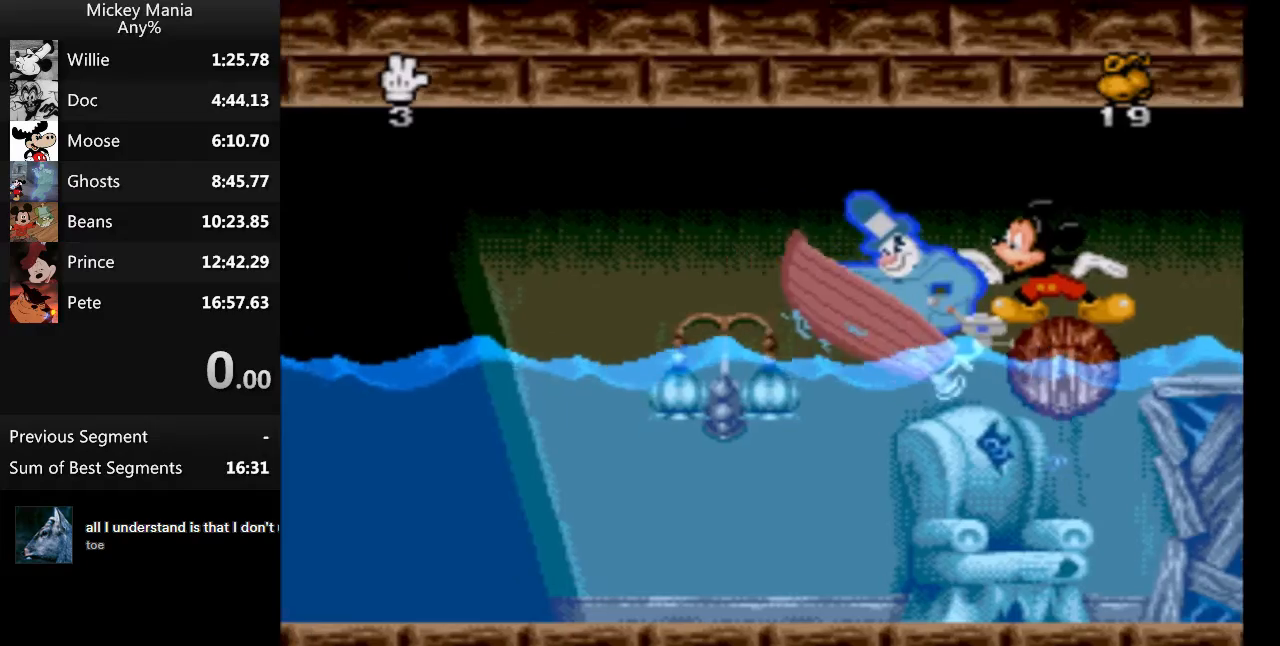
{"buttons": ["DPAD_LEFT"], "events": [[67, "DPAD_LEFT", "down"]]}
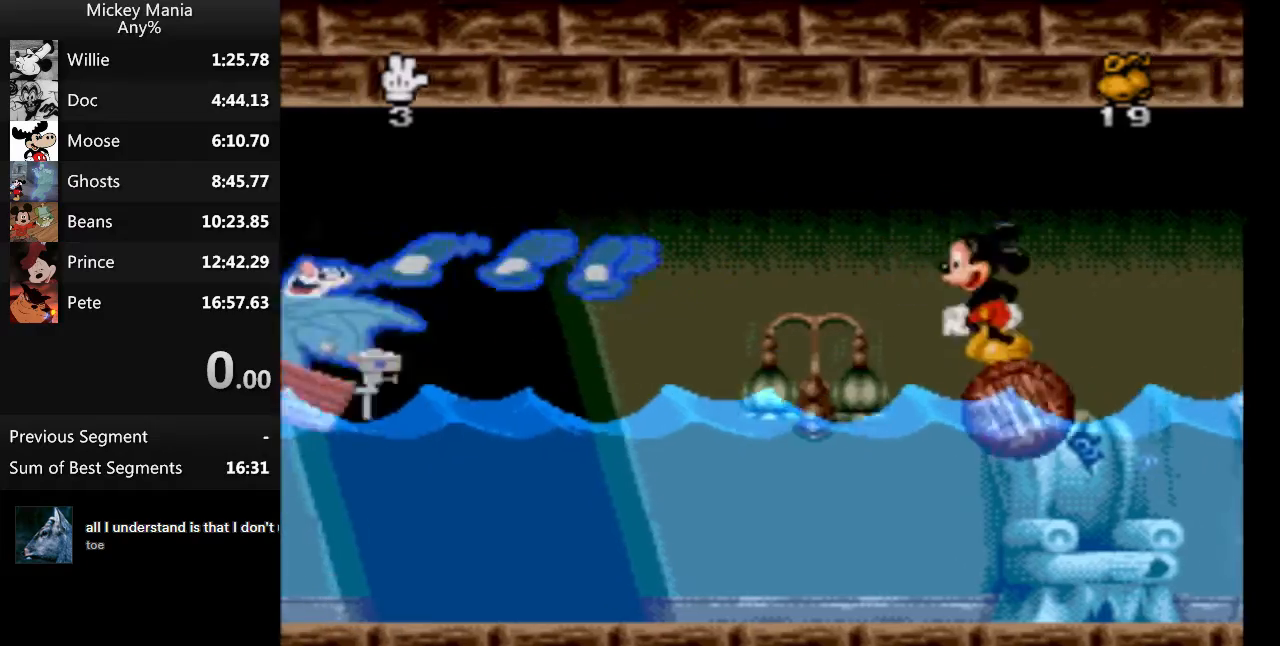
{"buttons": ["DPAD_LEFT"], "events": []}
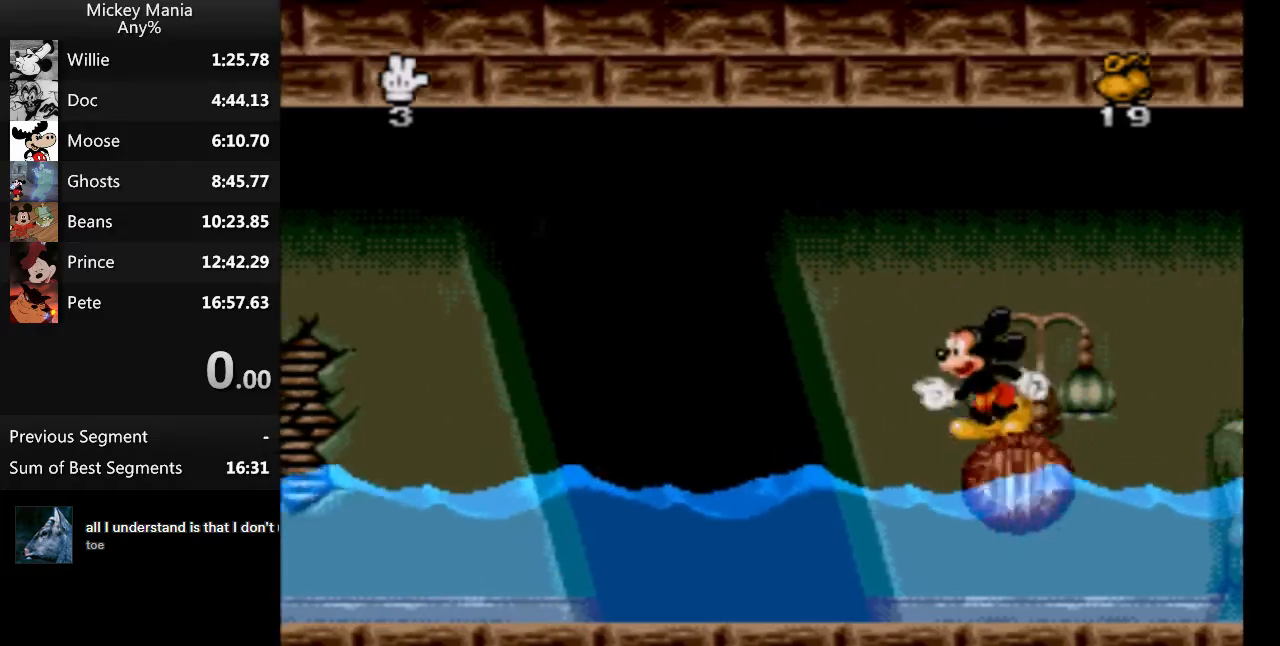
{"buttons": ["DPAD_LEFT"], "events": []}
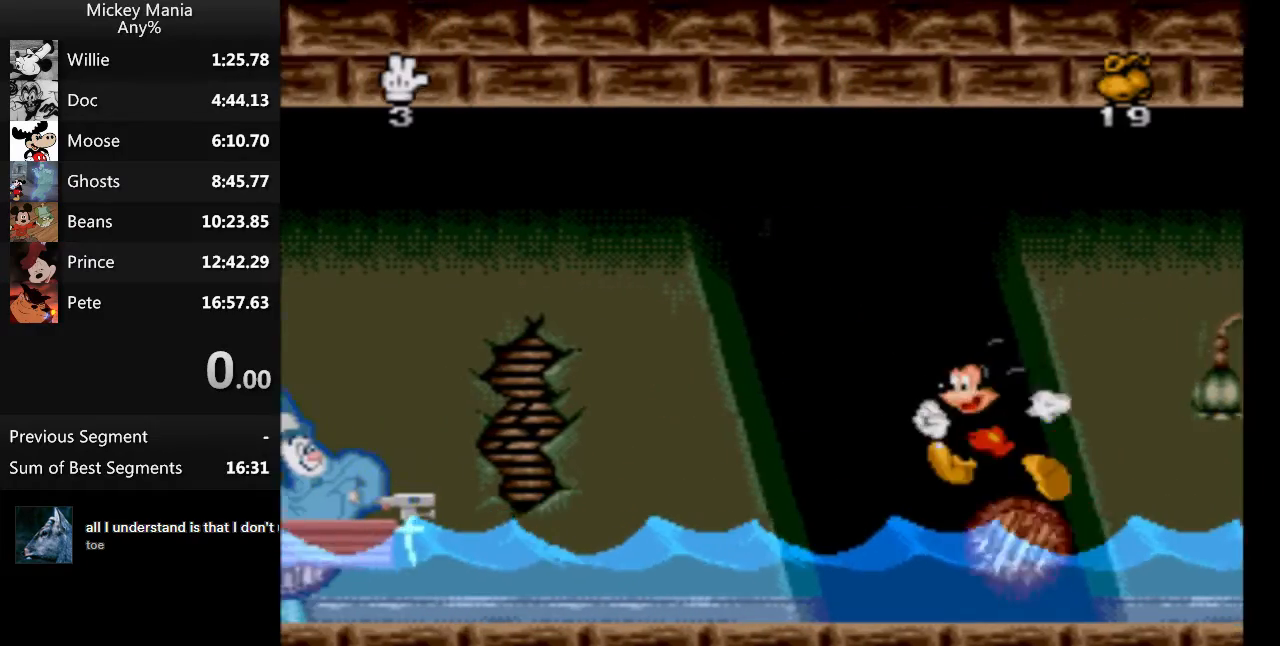
{"buttons": ["DPAD_LEFT"], "events": []}
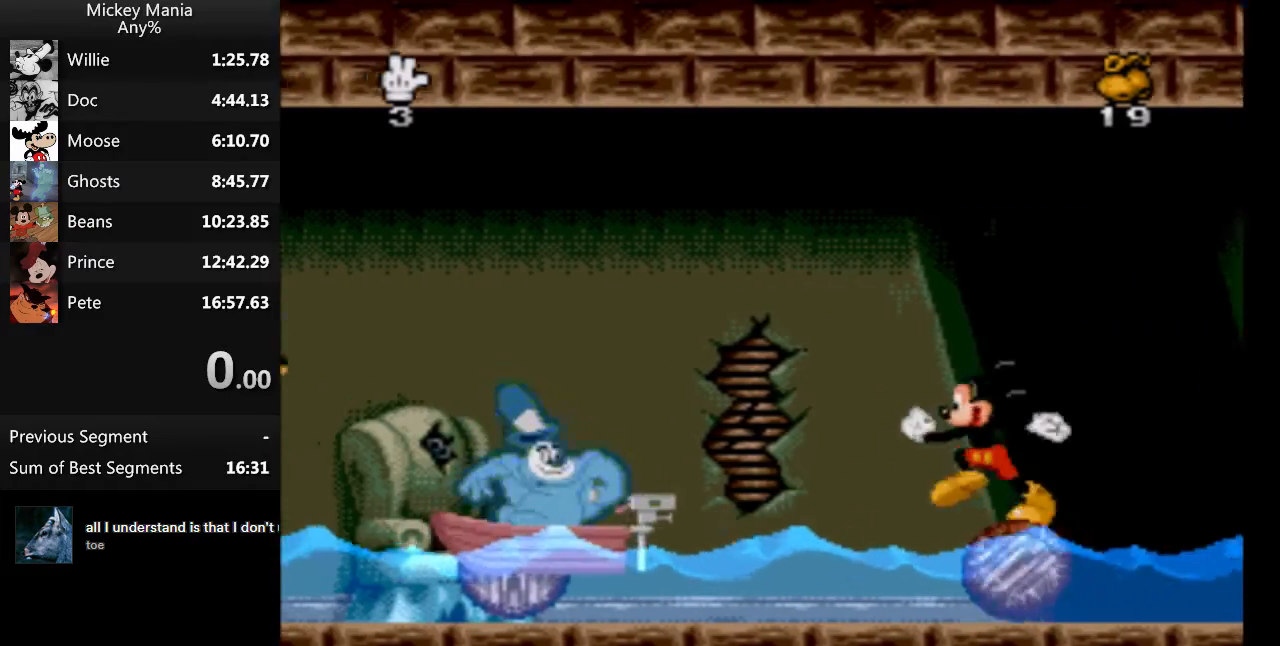
{"buttons": [], "events": [[167, "DPAD_LEFT", "up"]]}
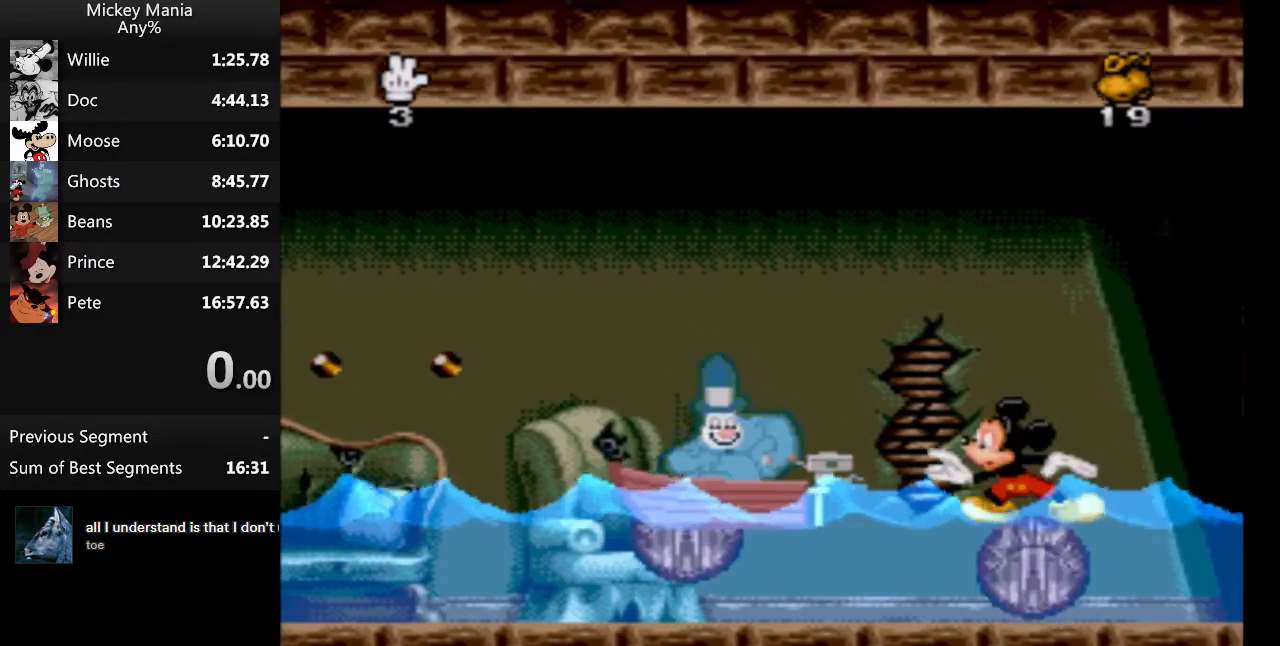
{"buttons": ["B", "DPAD_LEFT"], "events": [[100, "DPAD_LEFT", "down"], [233, "B", "down"]]}
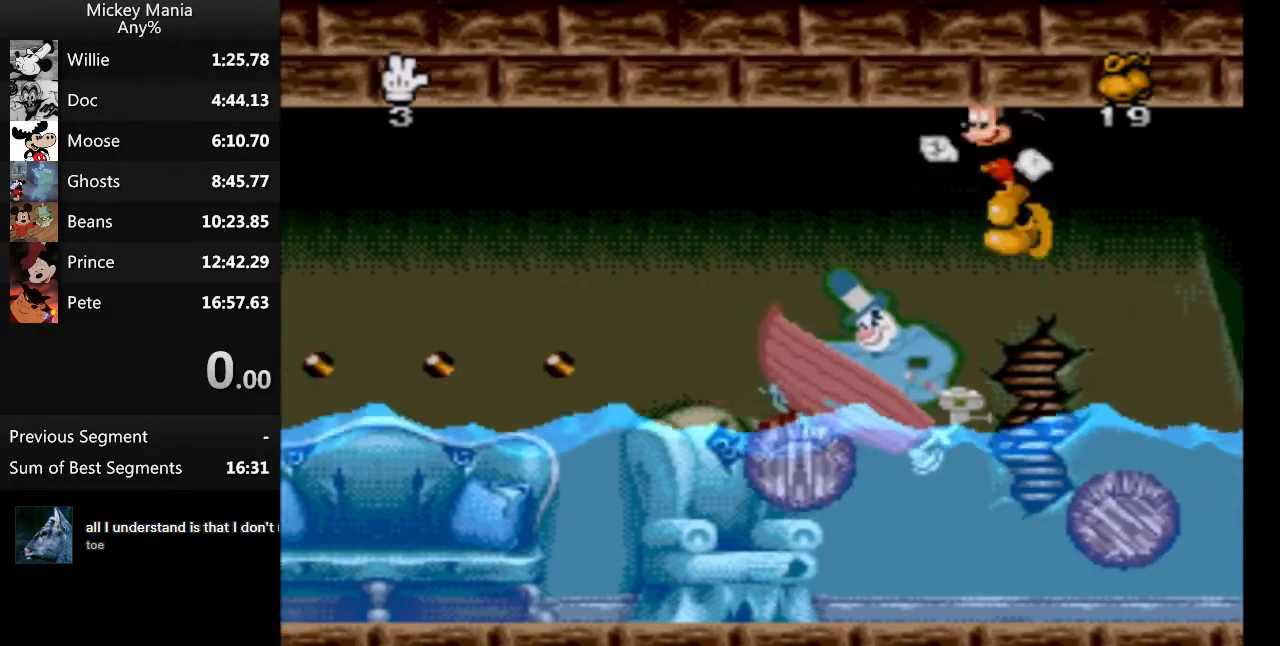
{"buttons": ["DPAD_LEFT"], "events": [[300, "B", "up"]]}
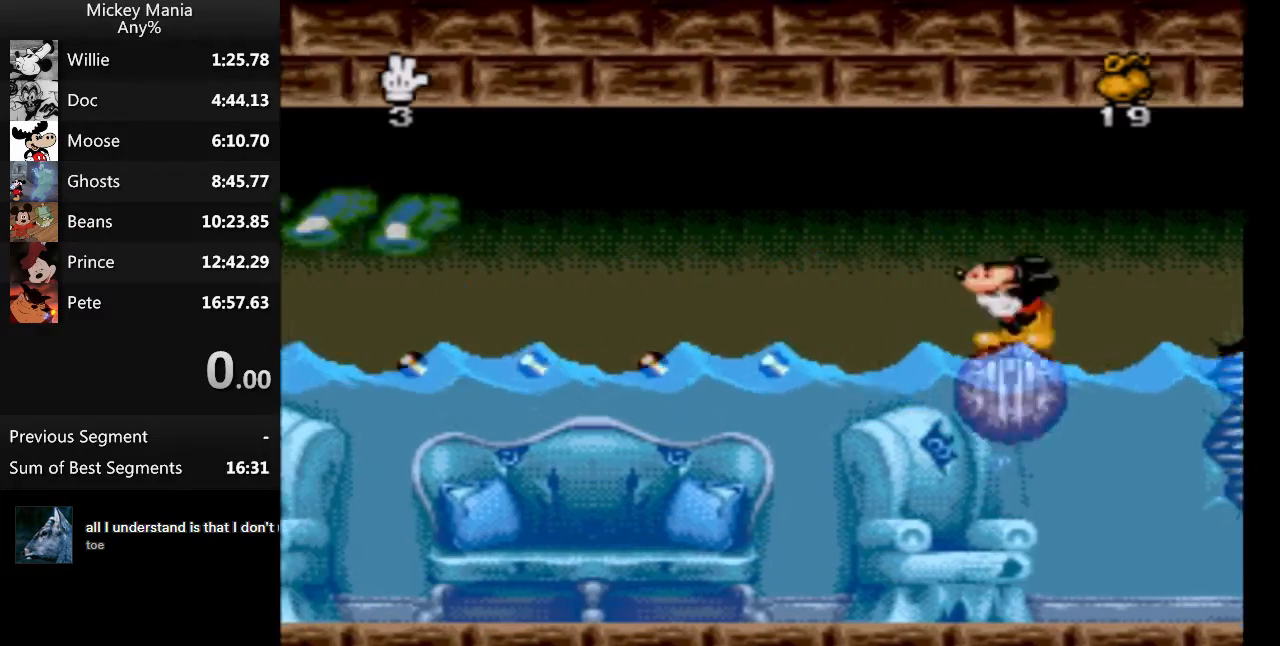
{"buttons": ["DPAD_LEFT"], "events": []}
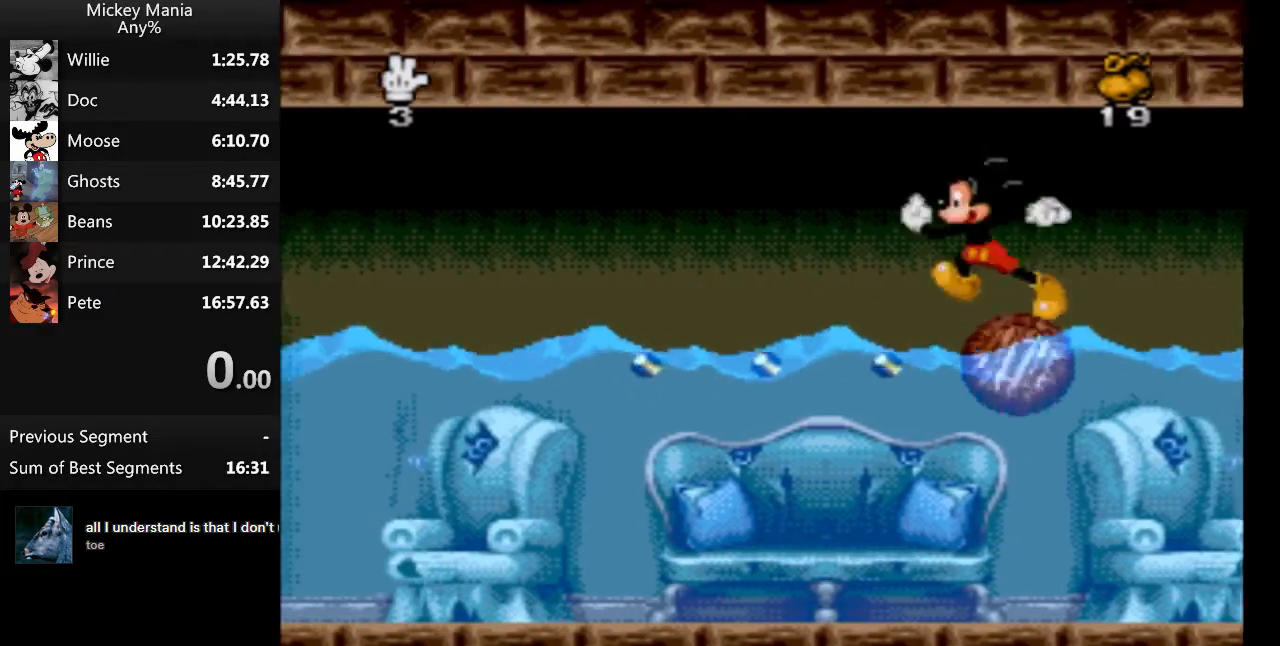
{"buttons": ["DPAD_LEFT"], "events": []}
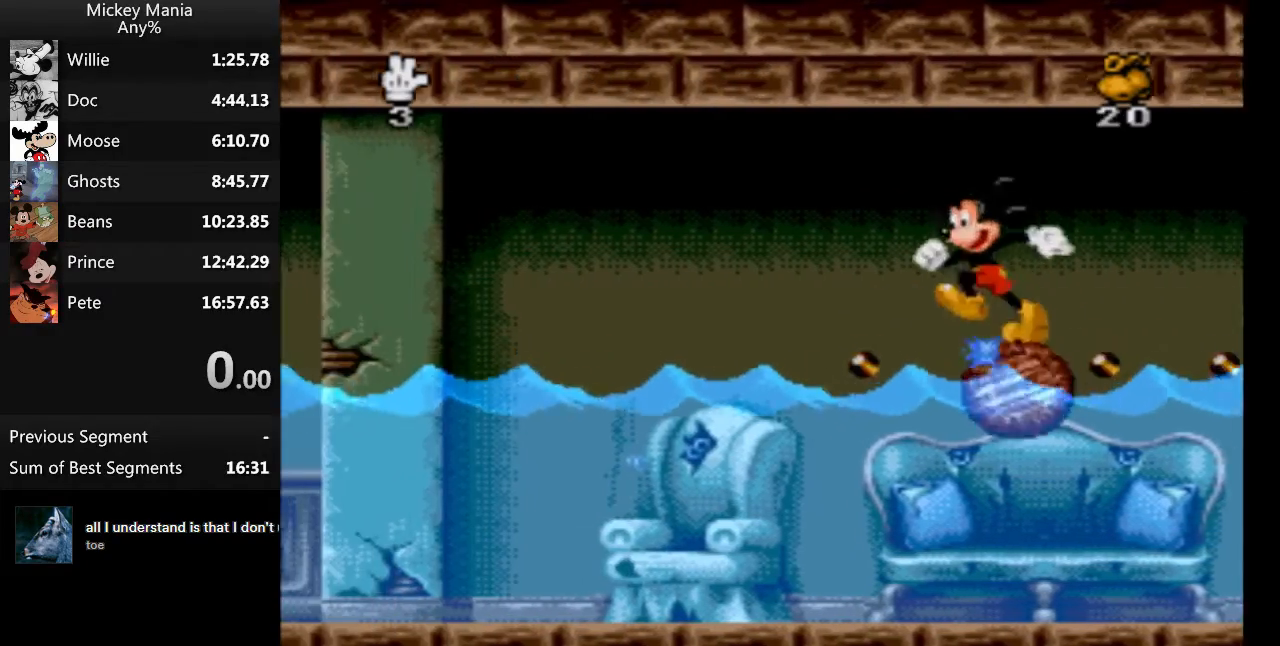
{"buttons": ["DPAD_LEFT"], "events": []}
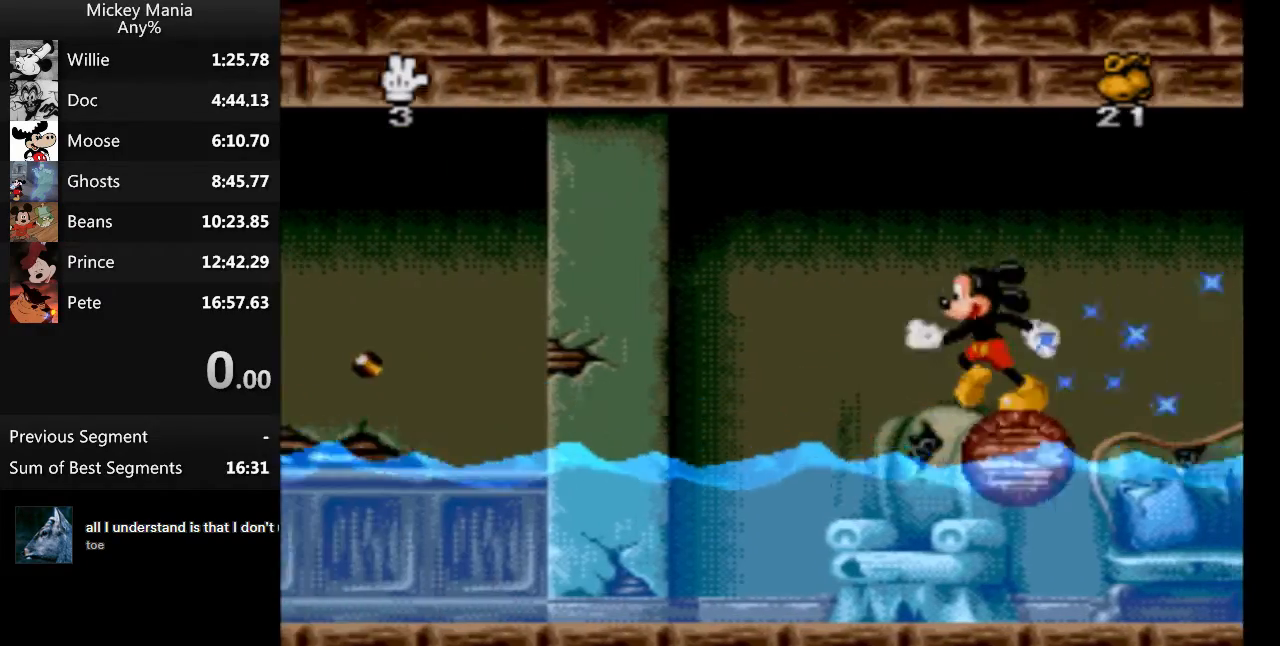
{"buttons": ["DPAD_LEFT"], "events": []}
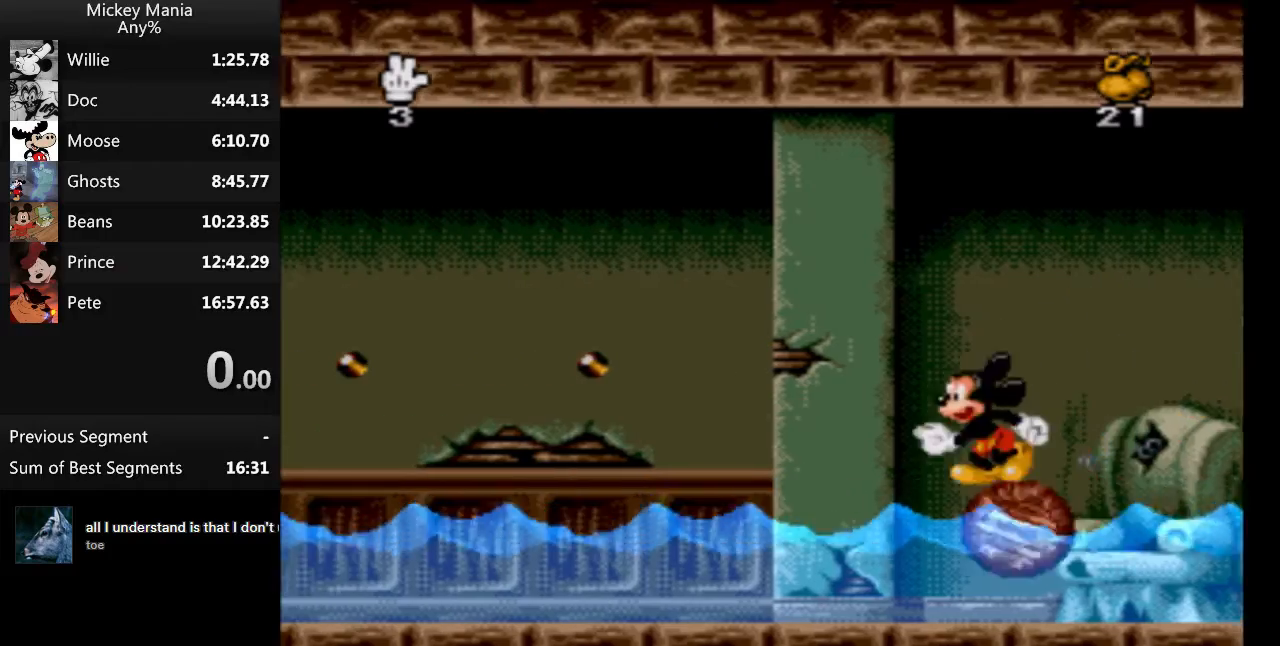
{"buttons": ["DPAD_LEFT"], "events": []}
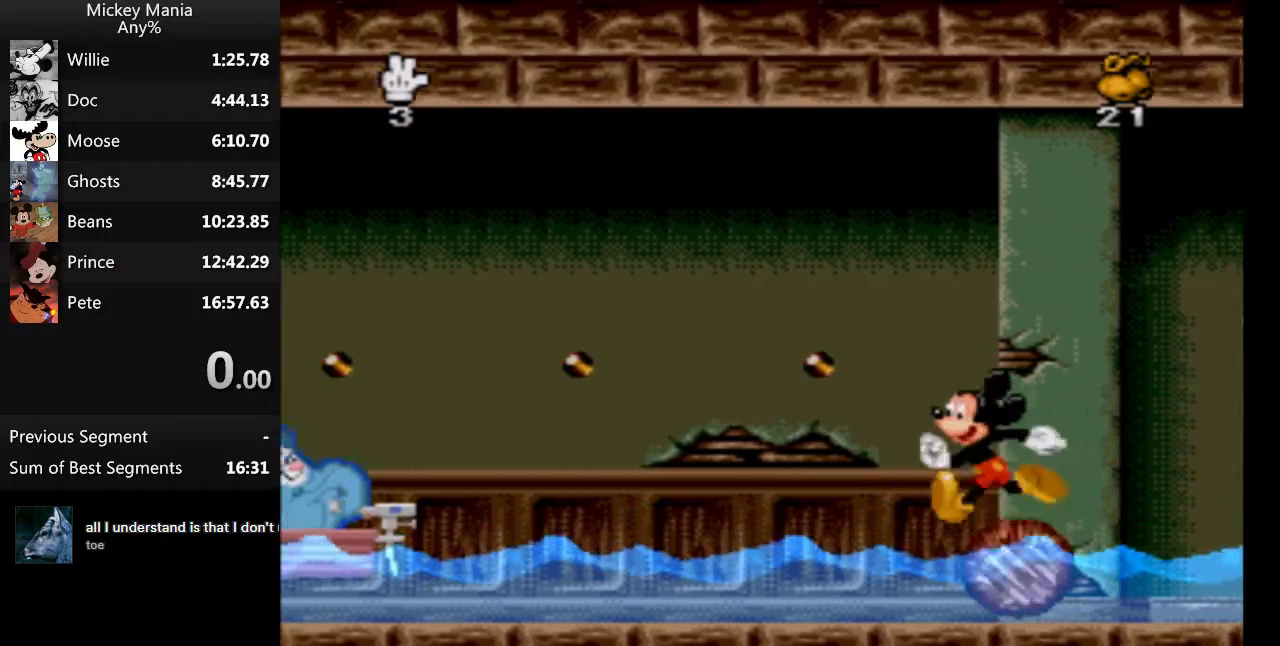
{"buttons": ["DPAD_LEFT"], "events": []}
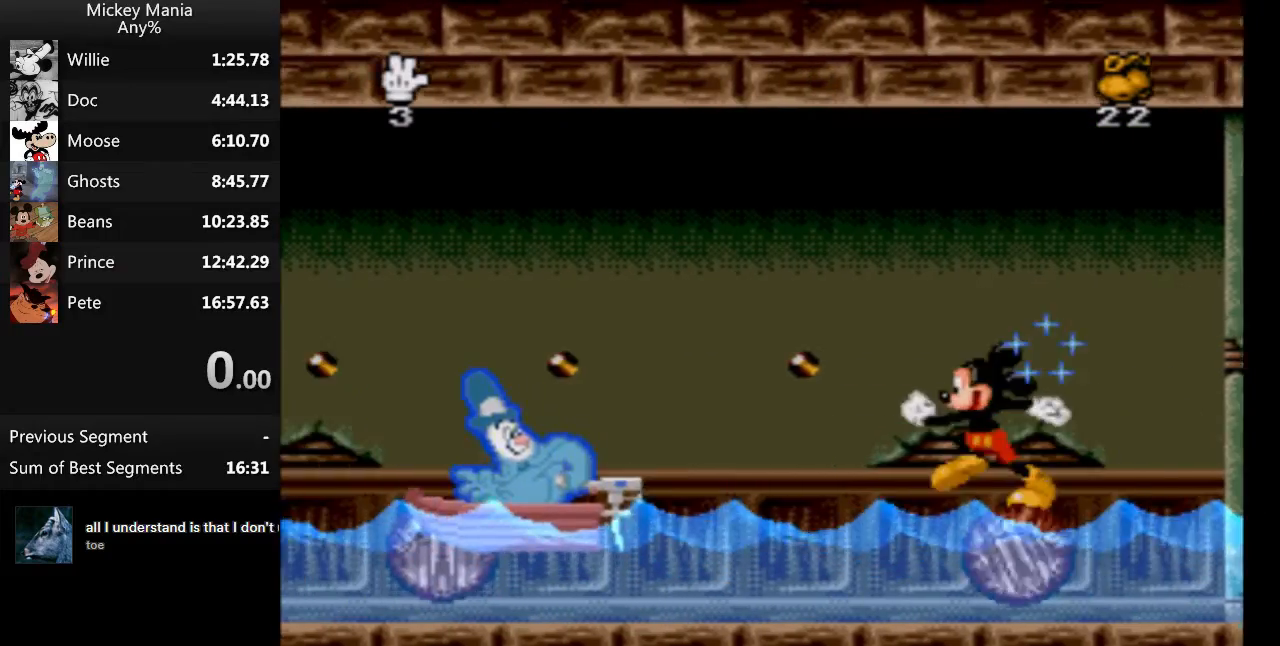
{"buttons": [], "events": [[233, "DPAD_LEFT", "up"]]}
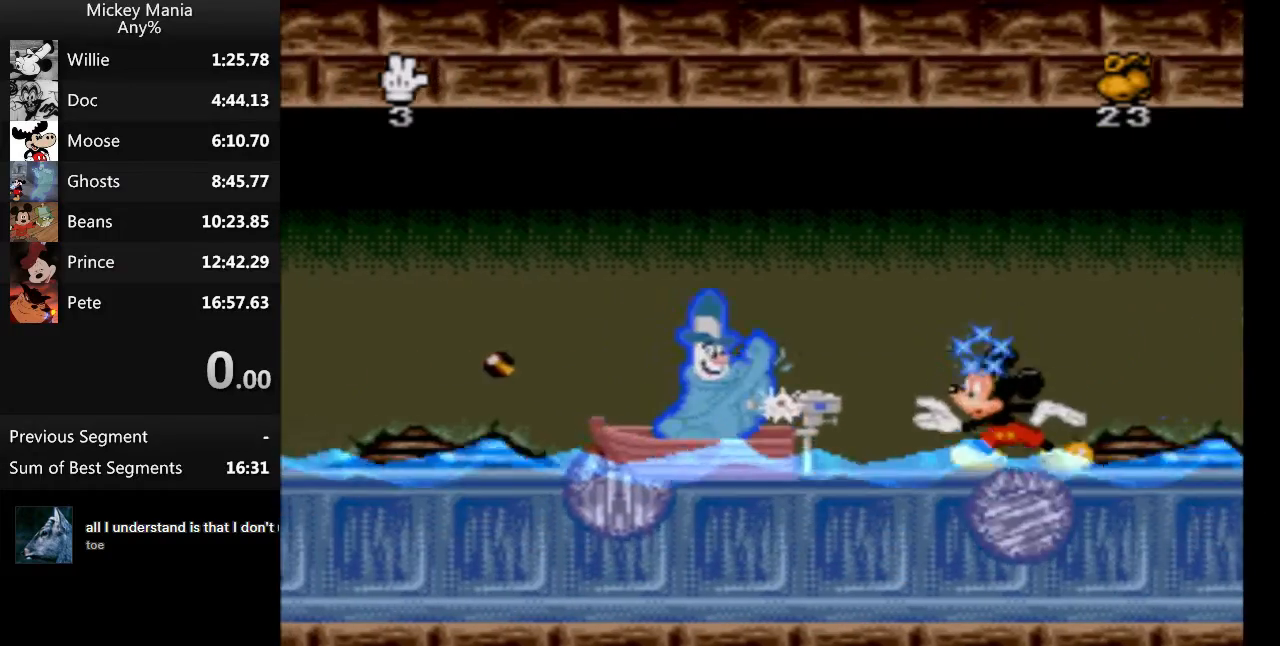
{"buttons": ["B", "DPAD_LEFT"], "events": [[167, "DPAD_LEFT", "down"], [433, "B", "down"]]}
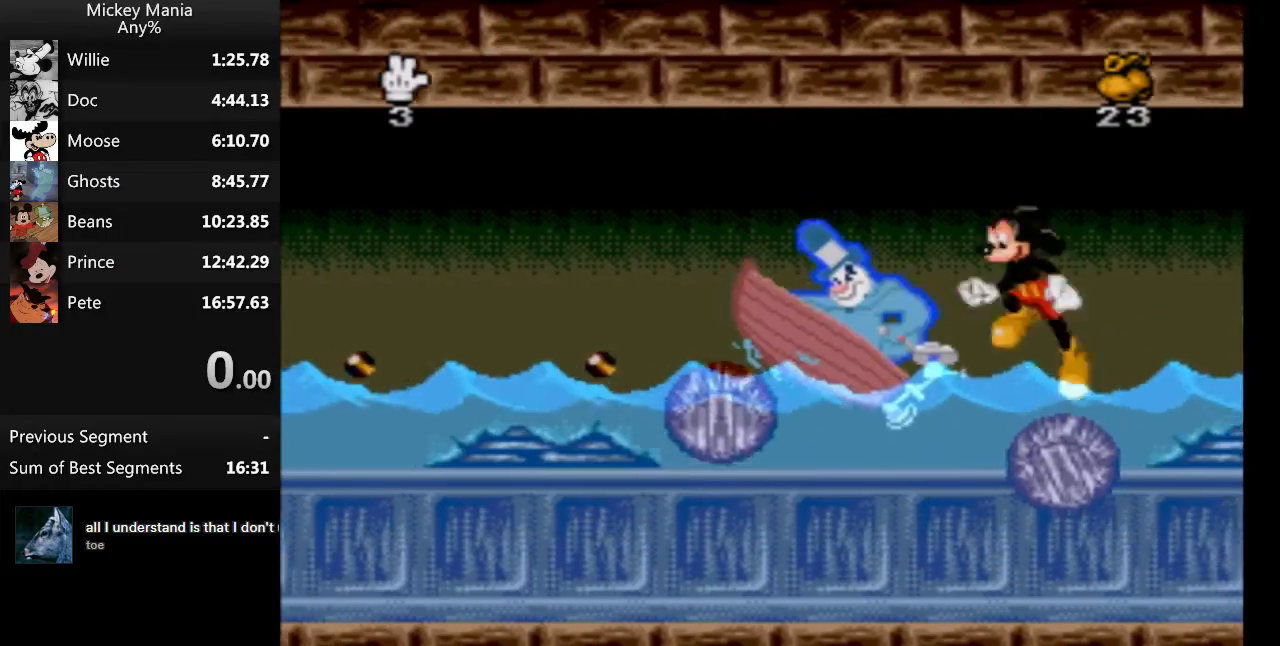
{"buttons": ["DPAD_LEFT"], "events": [[433, "B", "up"]]}